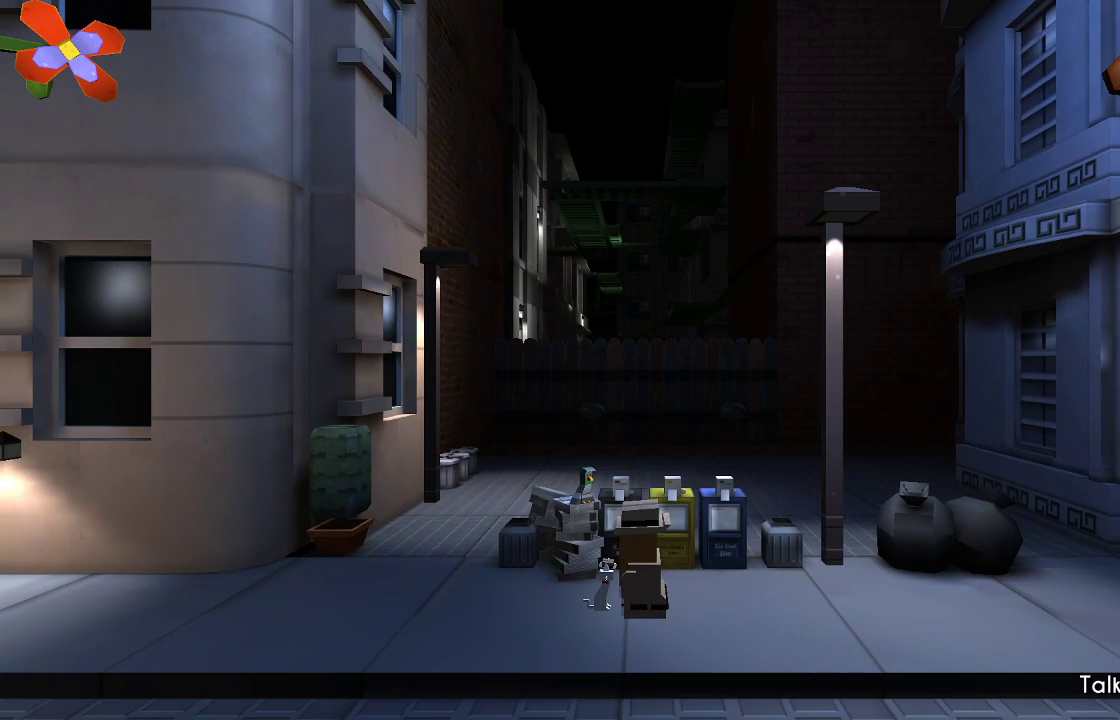
Gameplay with a controller (PlayStation layout); each line is a JSON object with the inputs held at the frame after it. "events" lists button and stick changes between this image and that frame as [ms after this image, input, new state], when the widget could be followed in between. Not read: R1.
{"buttons": [], "left_stick": "left", "right_stick": "center", "events": [[267, "left_stick", "left"]]}
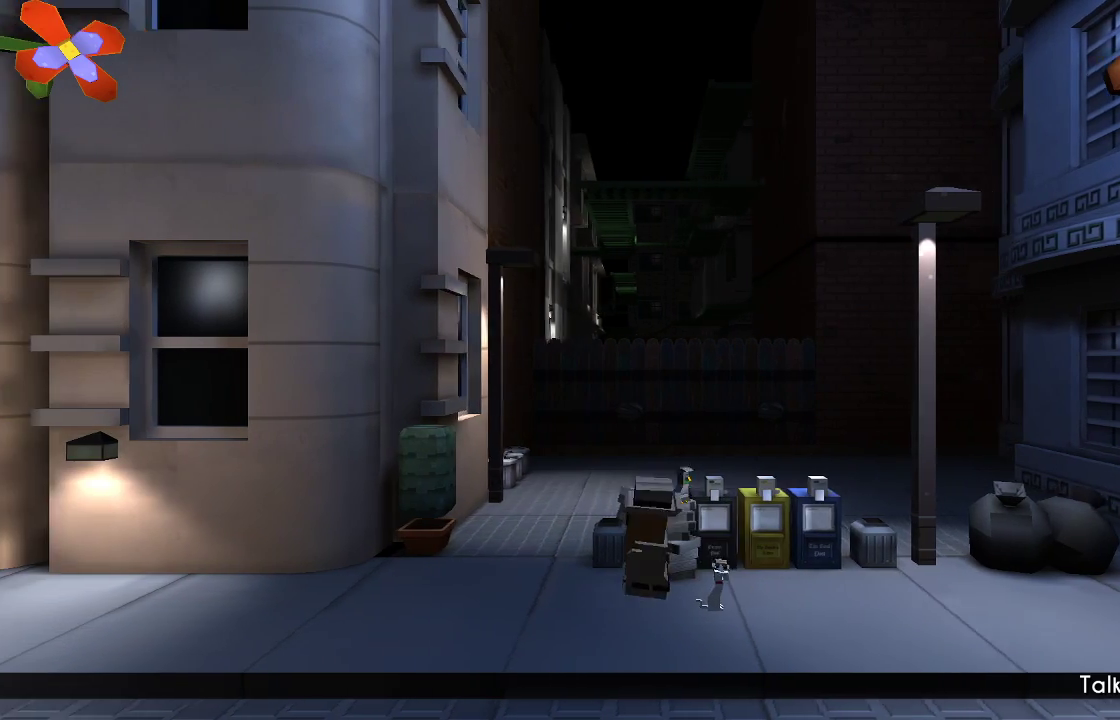
{"buttons": ["L1"], "left_stick": "left", "right_stick": "center", "events": [[500, "L1", "down"]]}
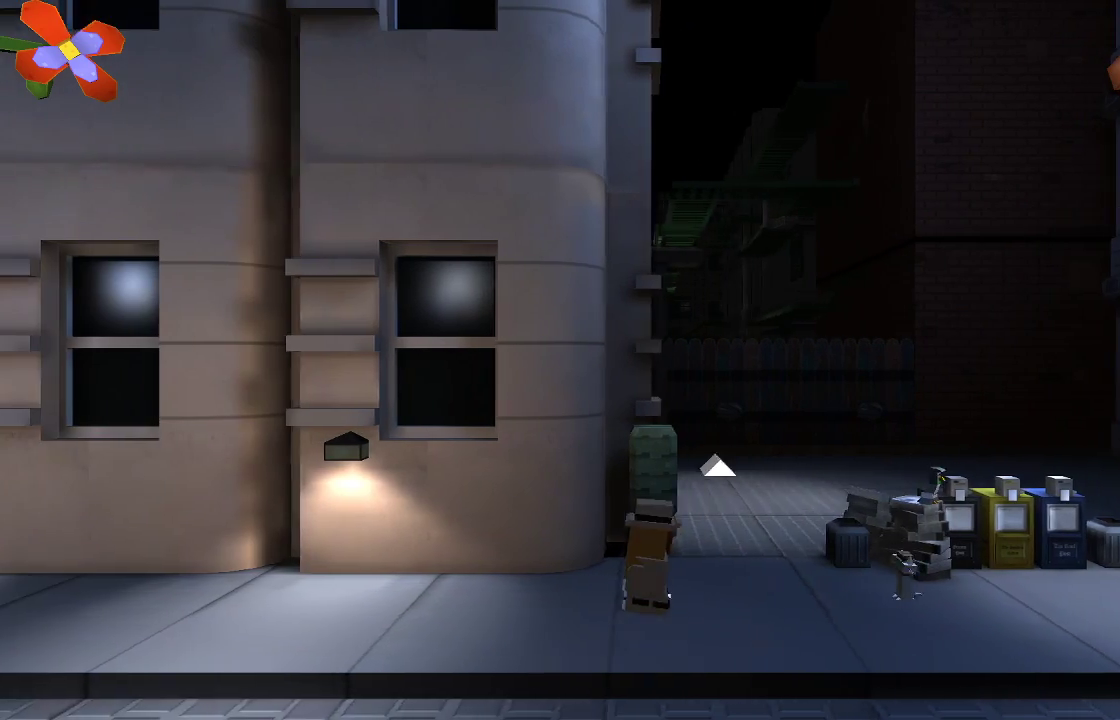
{"buttons": [], "left_stick": "left", "right_stick": "center", "events": [[33, "L1", "up"]]}
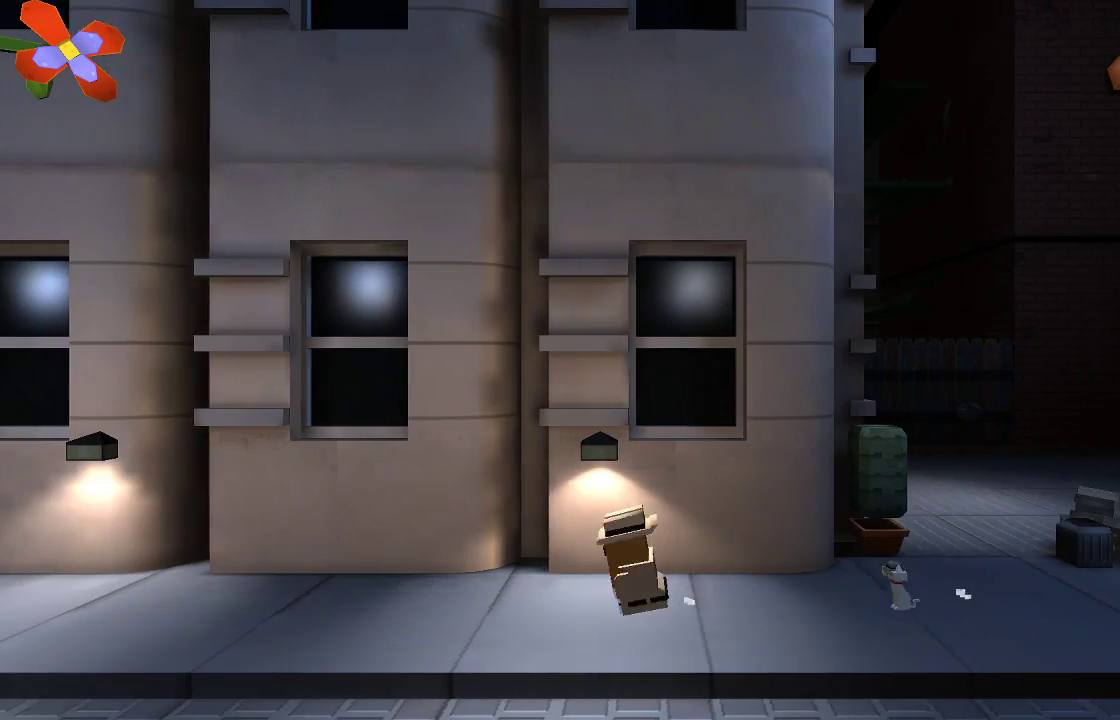
{"buttons": [], "left_stick": "left", "right_stick": "center", "events": []}
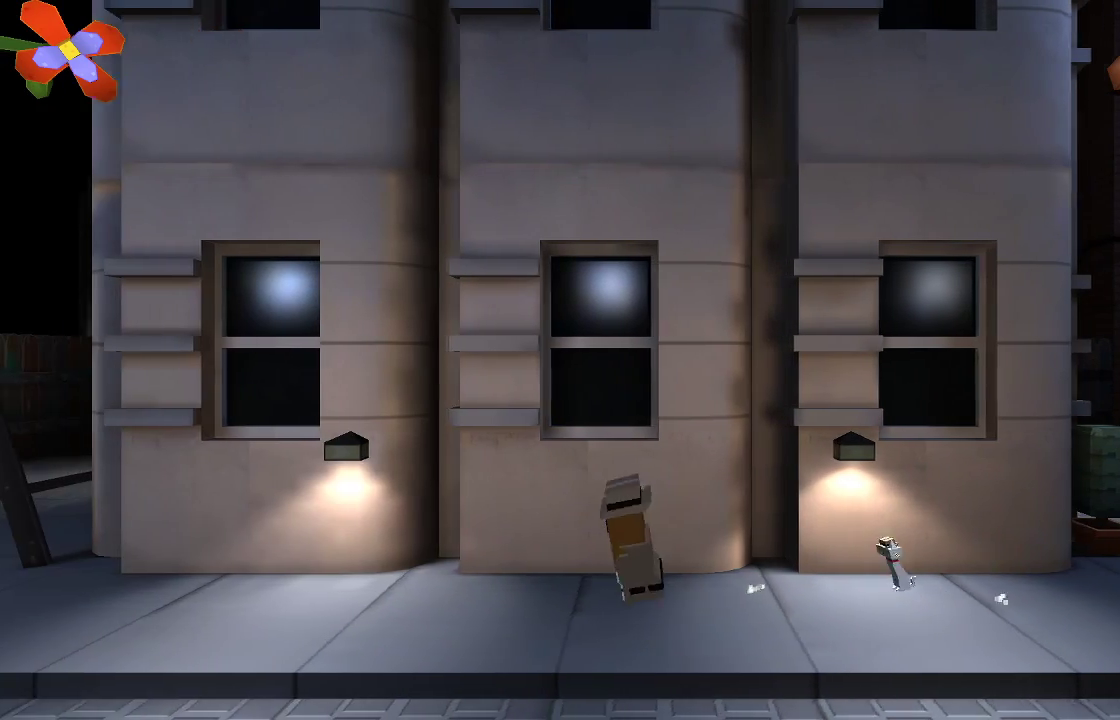
{"buttons": [], "left_stick": "left", "right_stick": "center", "events": []}
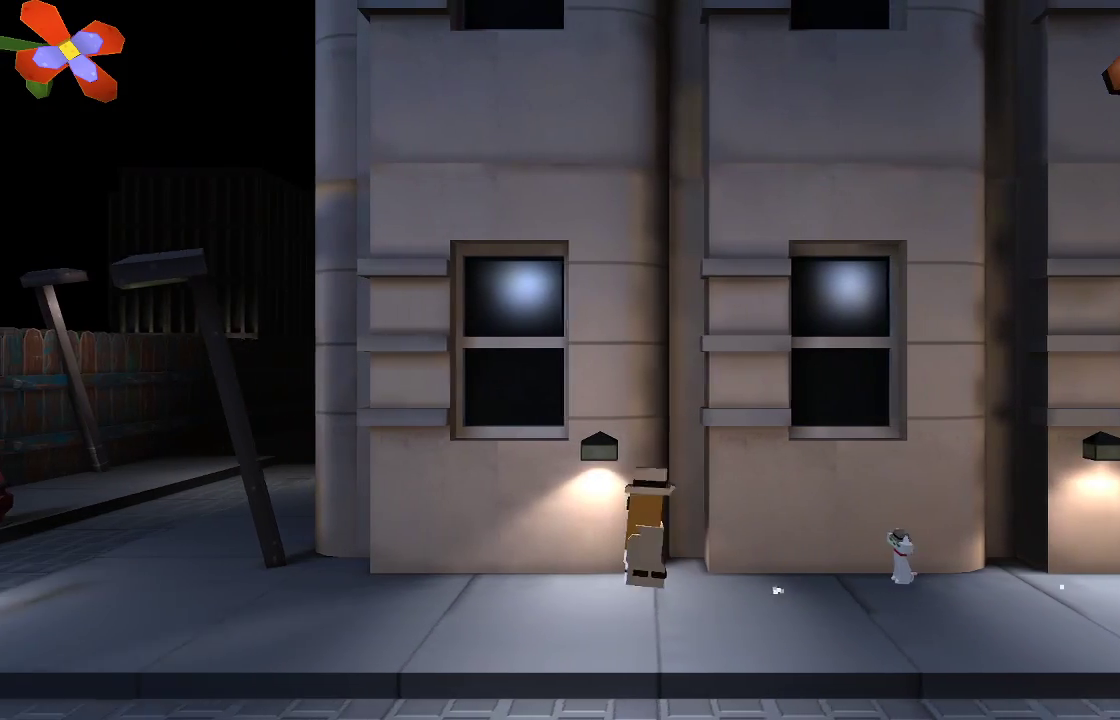
{"buttons": ["L1"], "left_stick": "left", "right_stick": "center", "events": [[500, "L1", "down"]]}
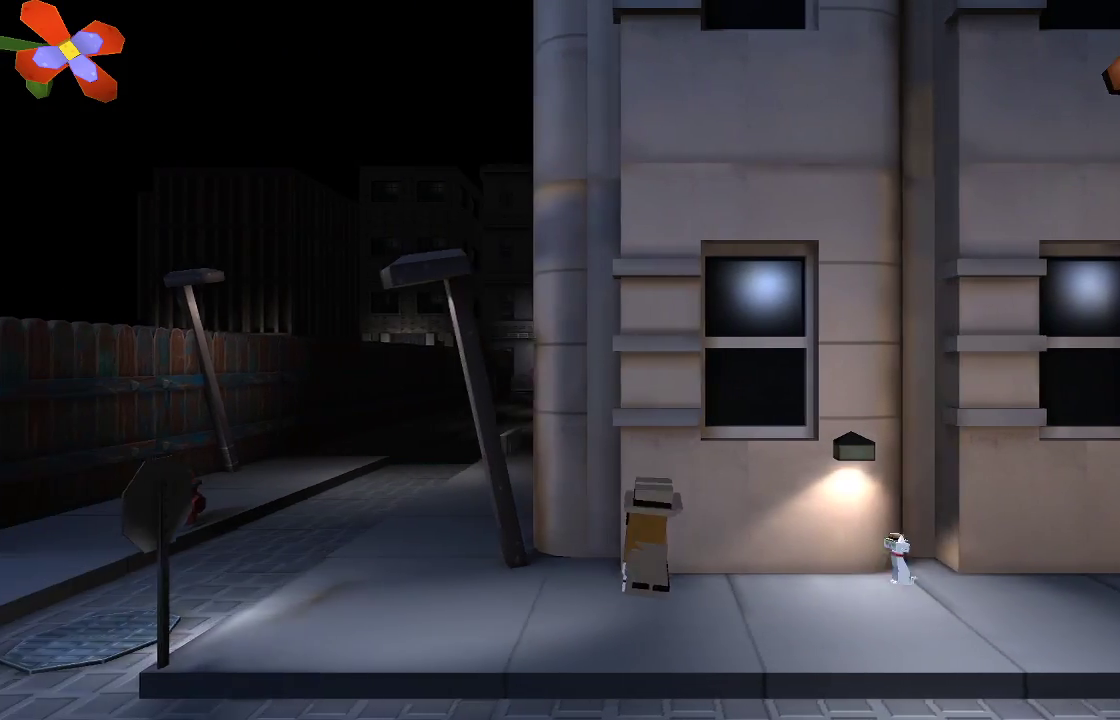
{"buttons": [], "left_stick": "left", "right_stick": "center", "events": [[100, "L1", "up"]]}
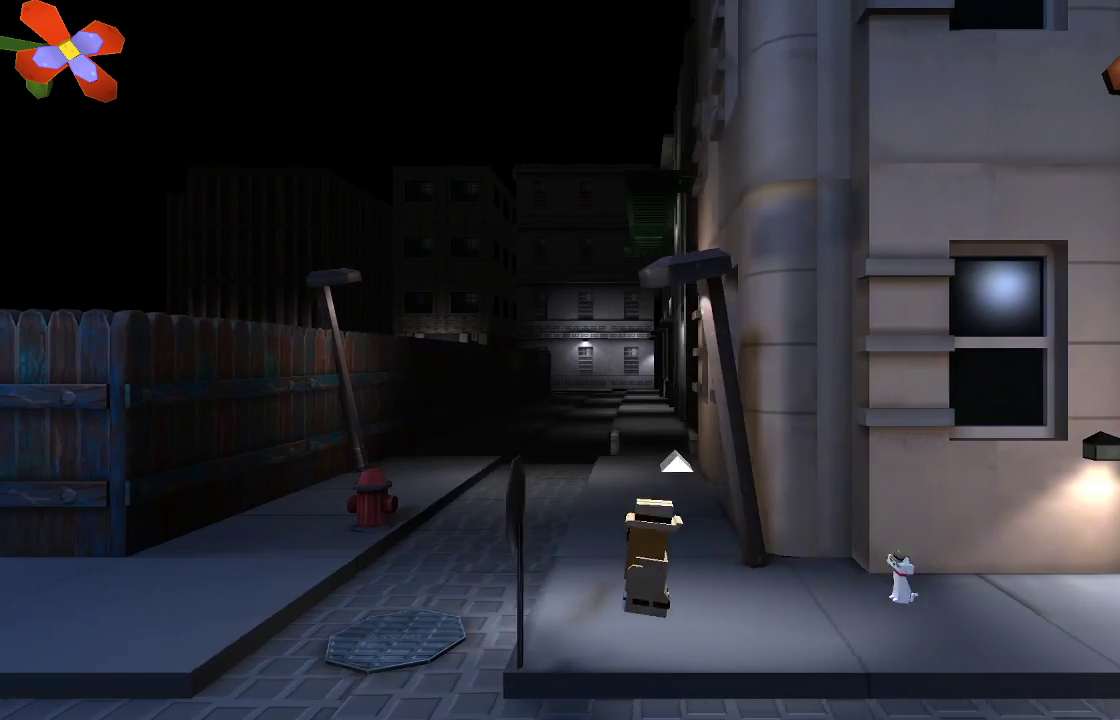
{"buttons": [], "left_stick": "left", "right_stick": "center", "events": [[33, "right_stick", "down"], [200, "right_stick", "center"]]}
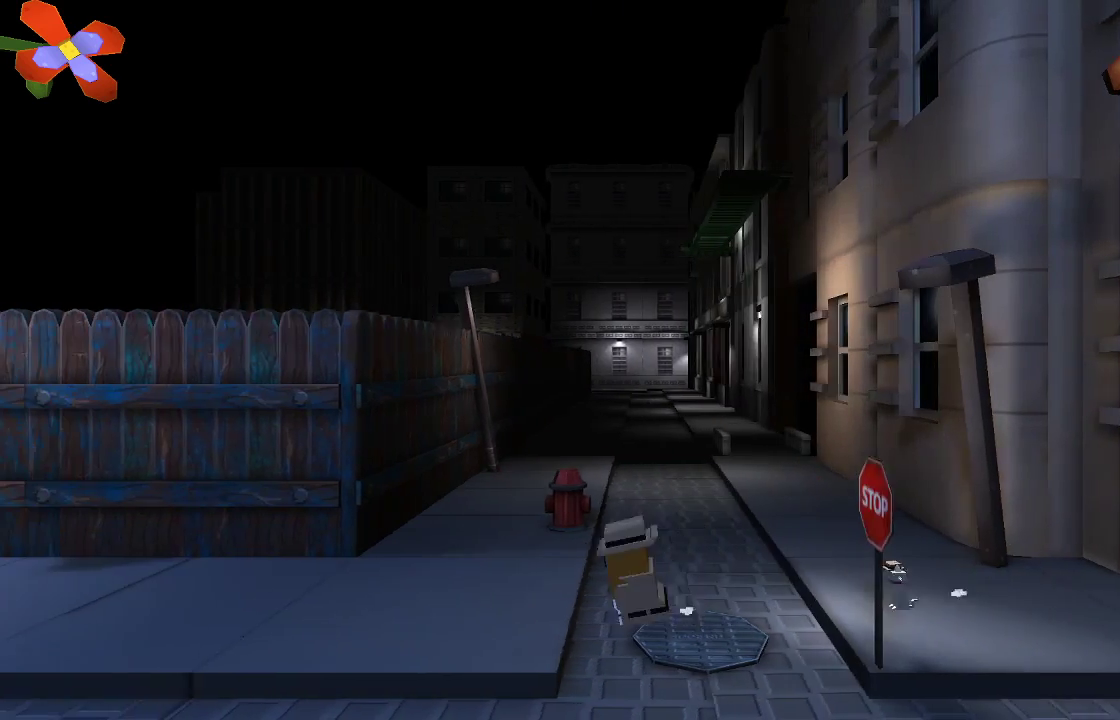
{"buttons": [], "left_stick": "left", "right_stick": "center", "events": []}
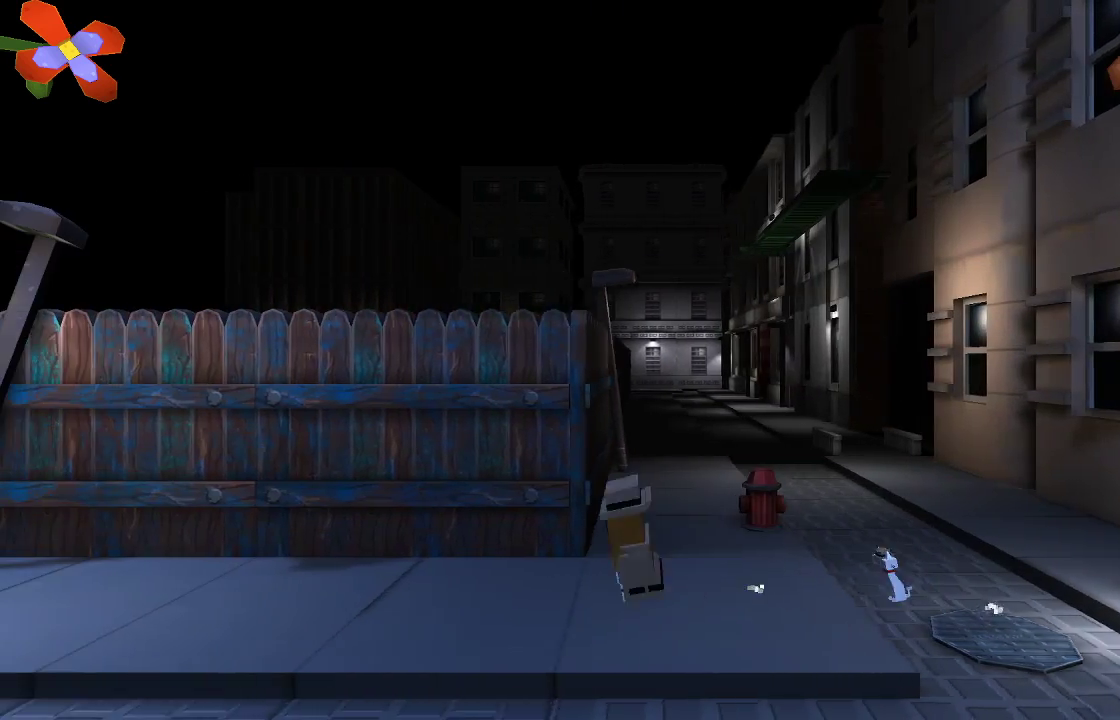
{"buttons": [], "left_stick": "left", "right_stick": "center", "events": []}
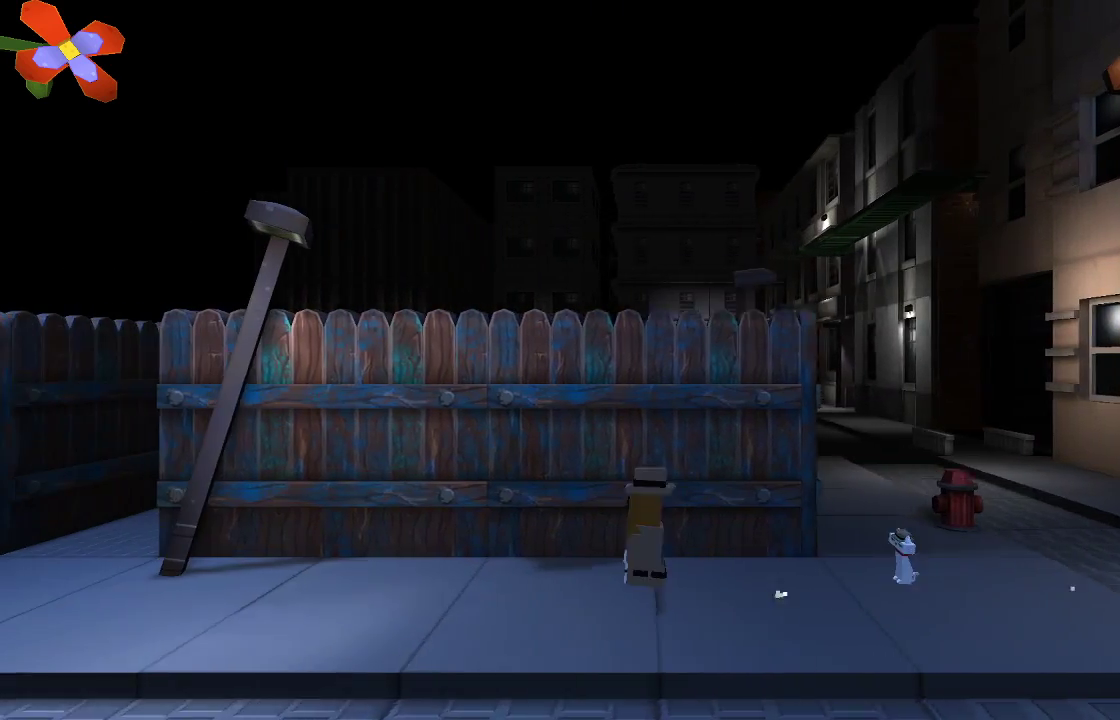
{"buttons": [], "left_stick": "left", "right_stick": "center", "events": []}
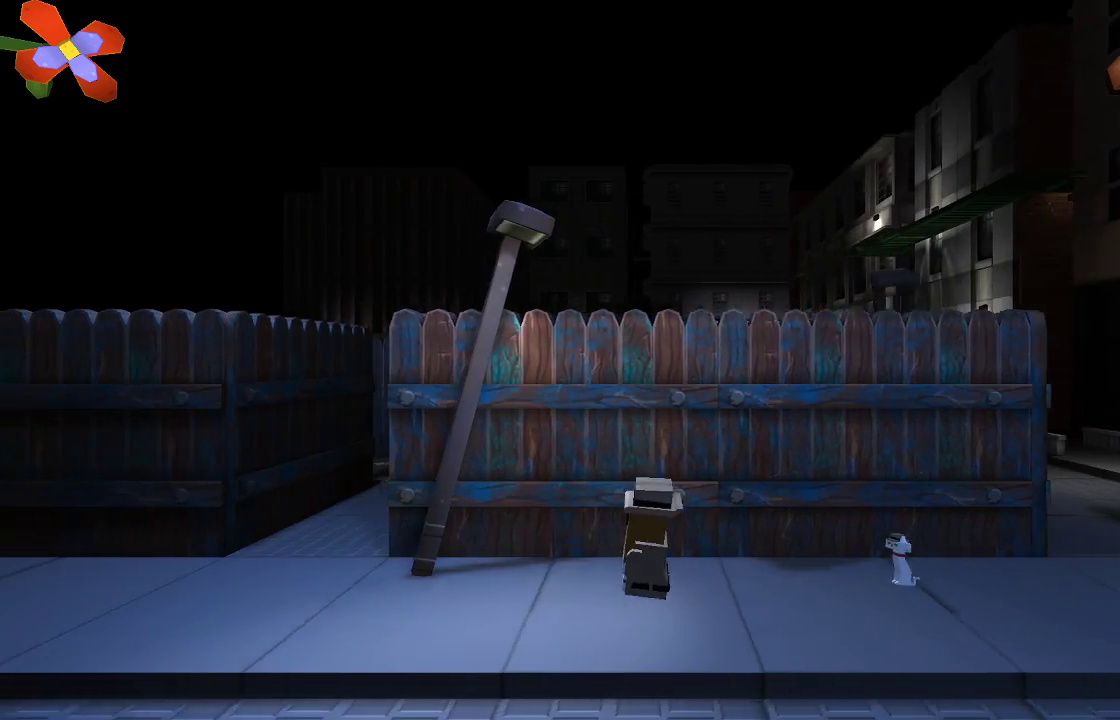
{"buttons": [], "left_stick": "left", "right_stick": "center", "events": []}
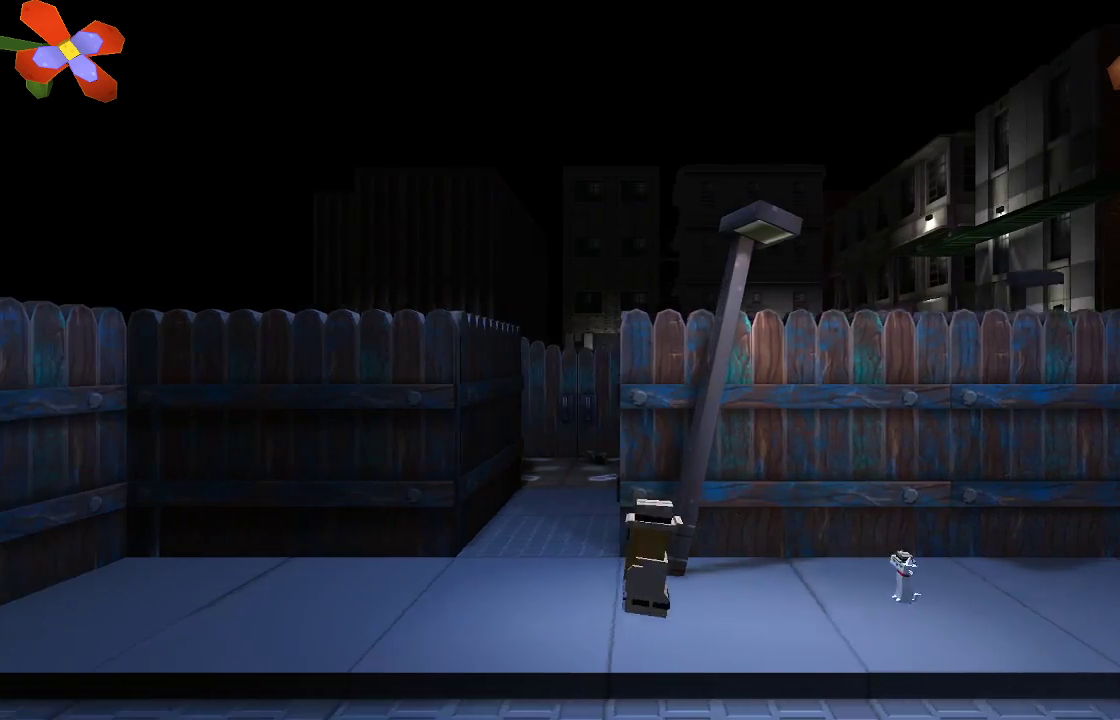
{"buttons": [], "left_stick": "up", "right_stick": "center", "events": [[200, "left_stick", "up-left"], [333, "left_stick", "up"]]}
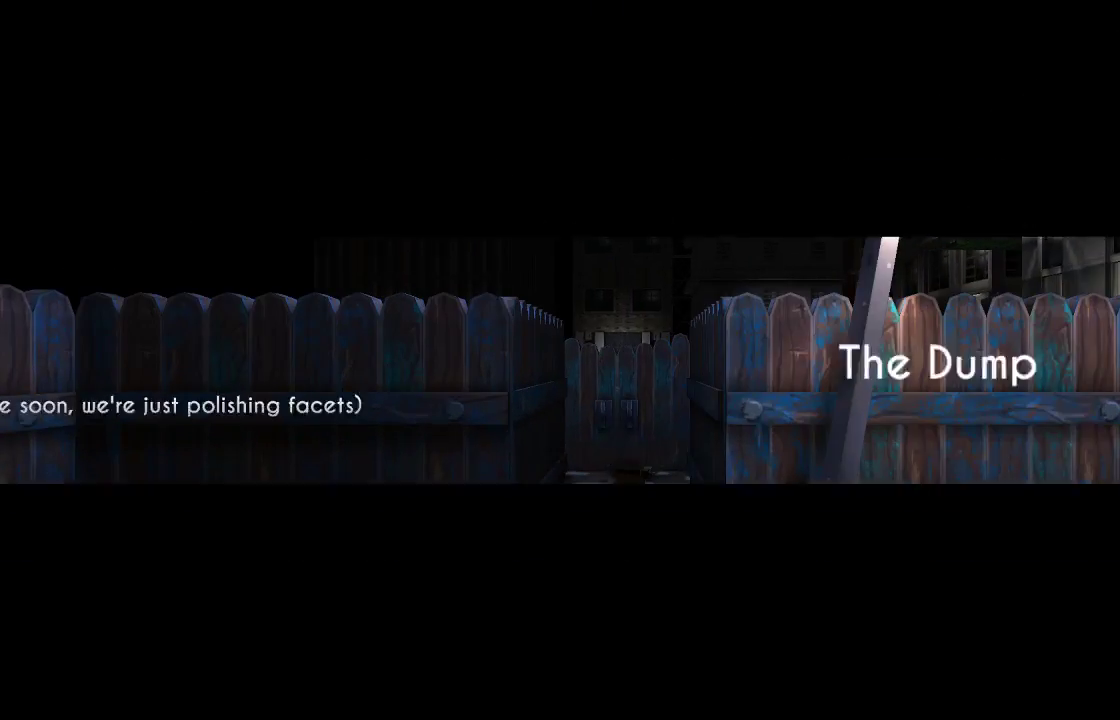
{"buttons": [], "left_stick": "center", "right_stick": "center", "events": [[233, "left_stick", "center"]]}
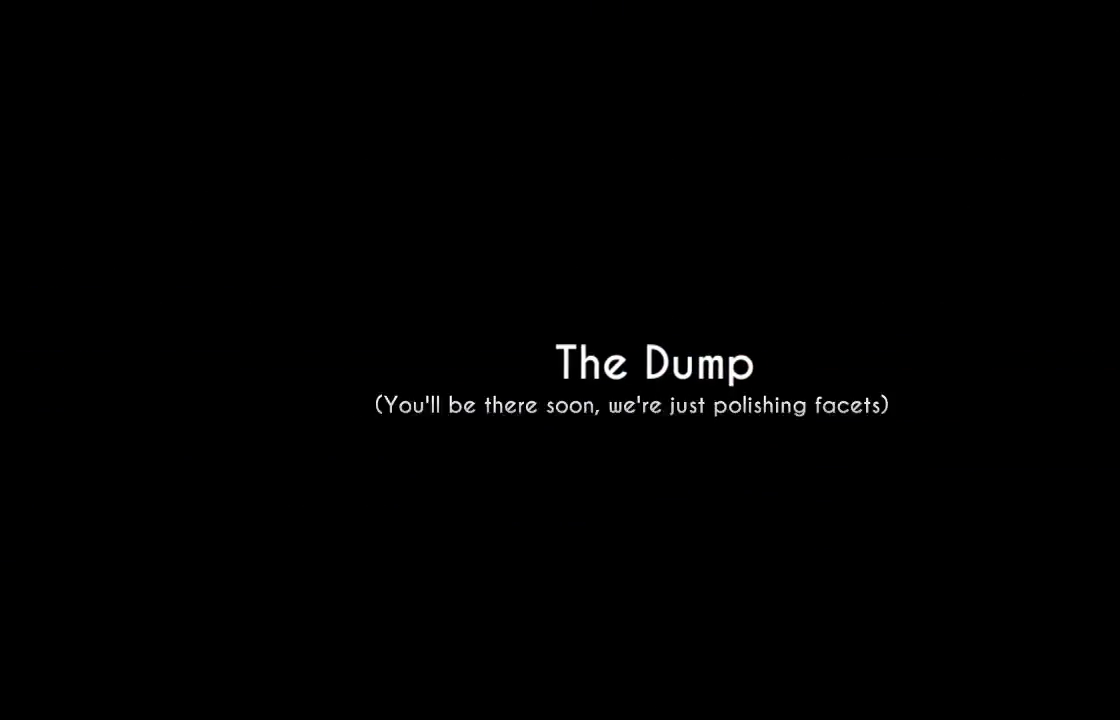
{"buttons": [], "left_stick": "center", "right_stick": "center", "events": []}
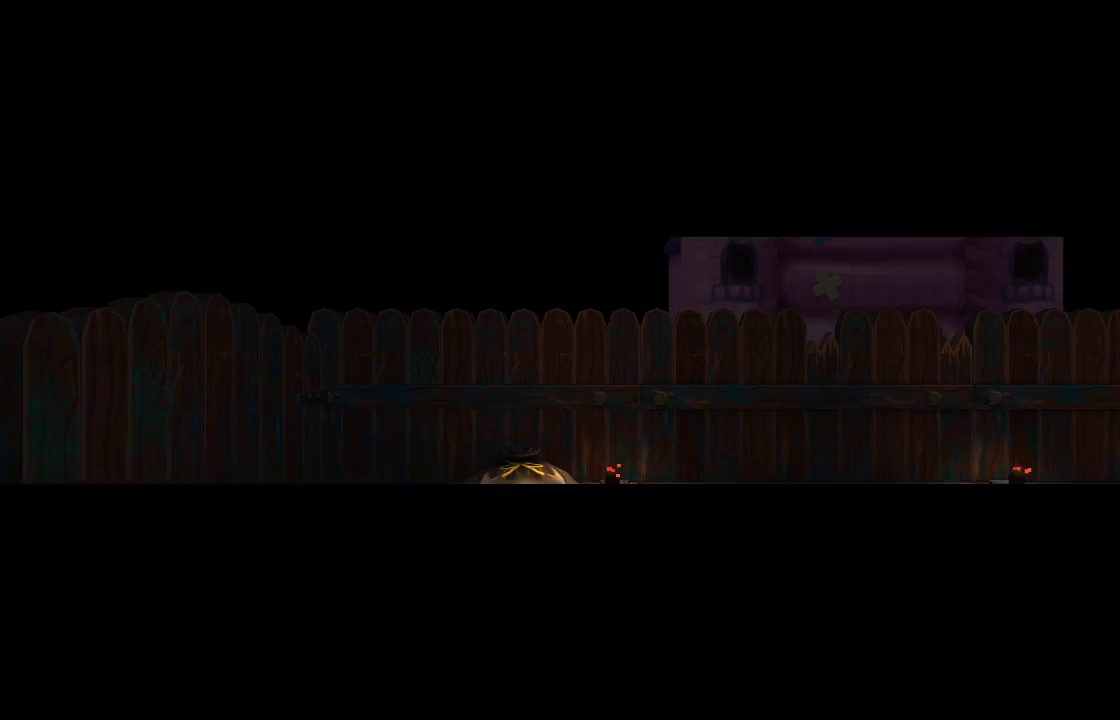
{"buttons": [], "left_stick": "center", "right_stick": "center", "events": []}
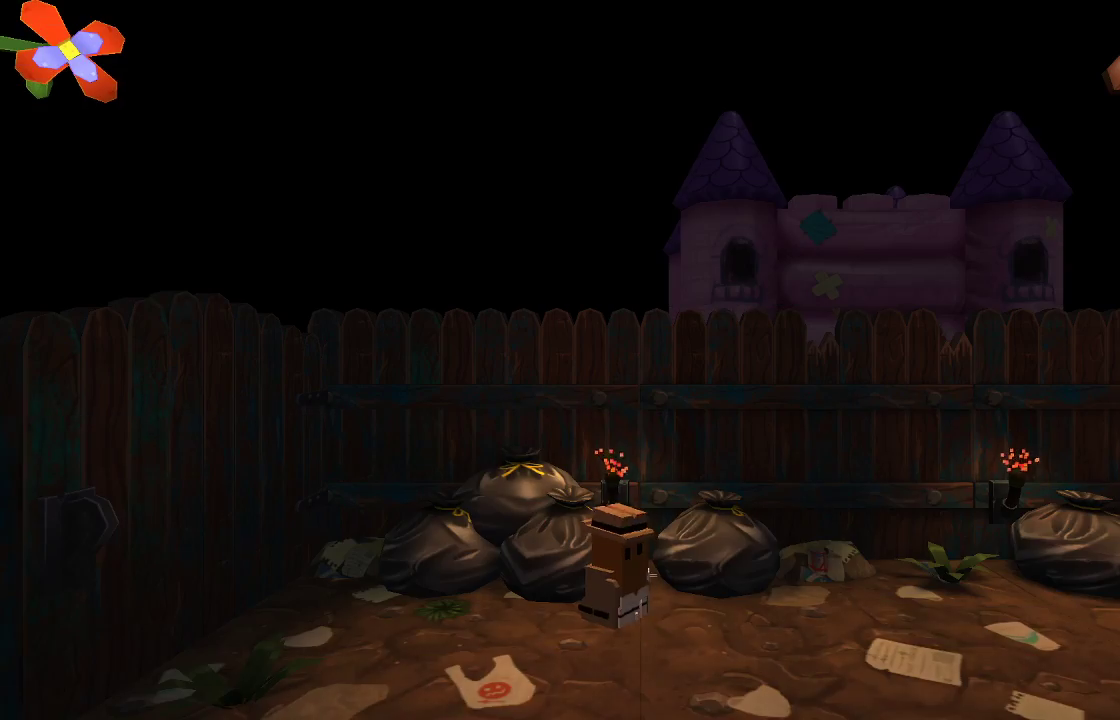
{"buttons": [], "left_stick": "right", "right_stick": "center", "events": [[33, "left_stick", "right"]]}
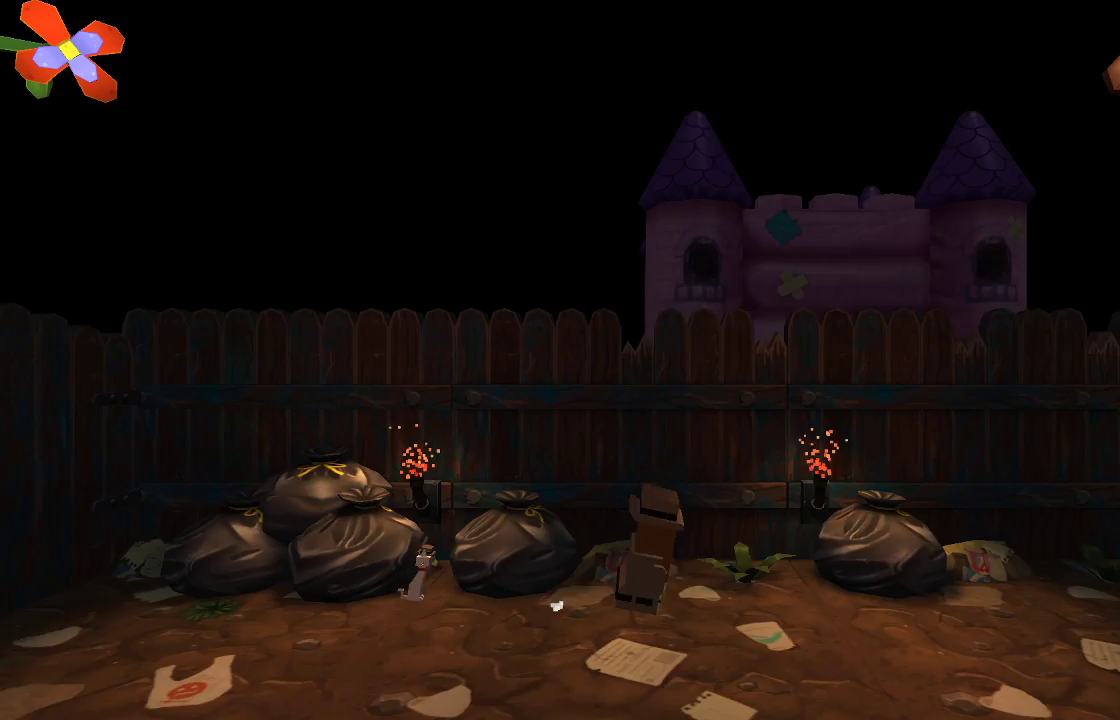
{"buttons": [], "left_stick": "right", "right_stick": "center", "events": []}
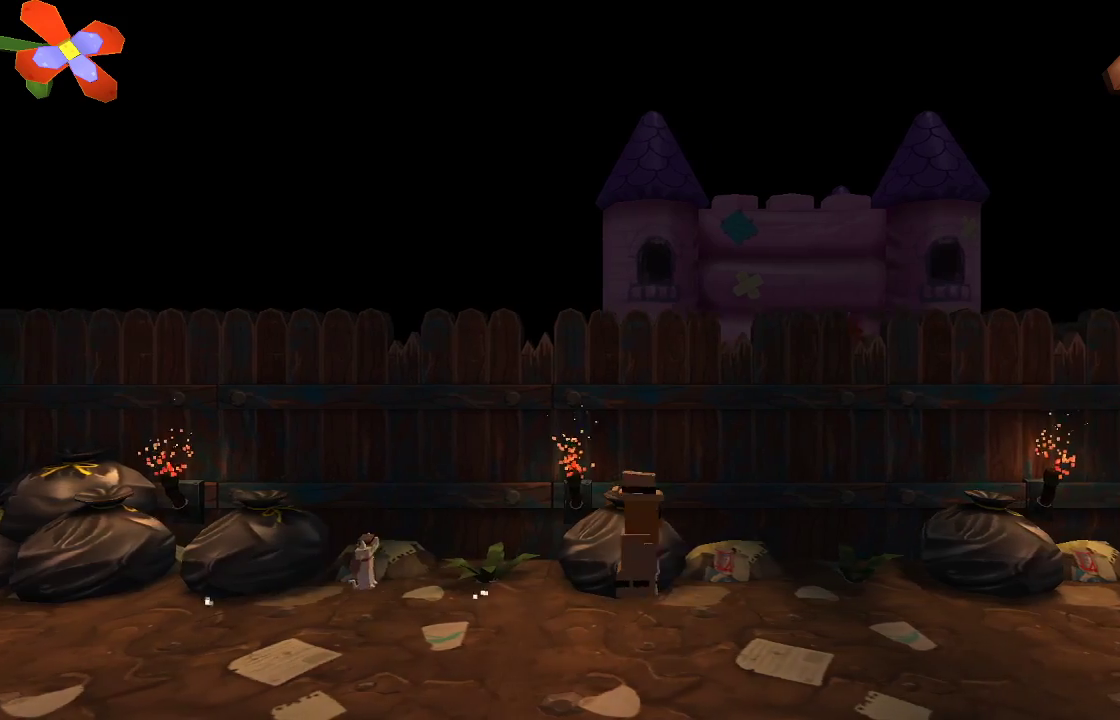
{"buttons": [], "left_stick": "right", "right_stick": "center", "events": []}
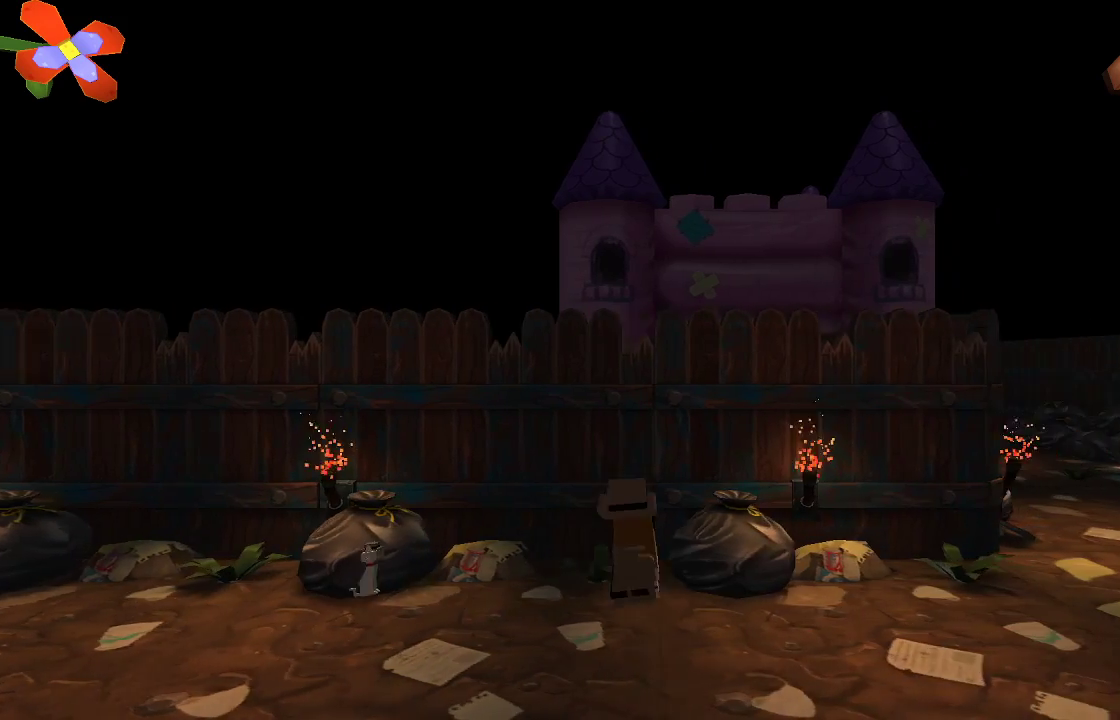
{"buttons": [], "left_stick": "right", "right_stick": "center", "events": []}
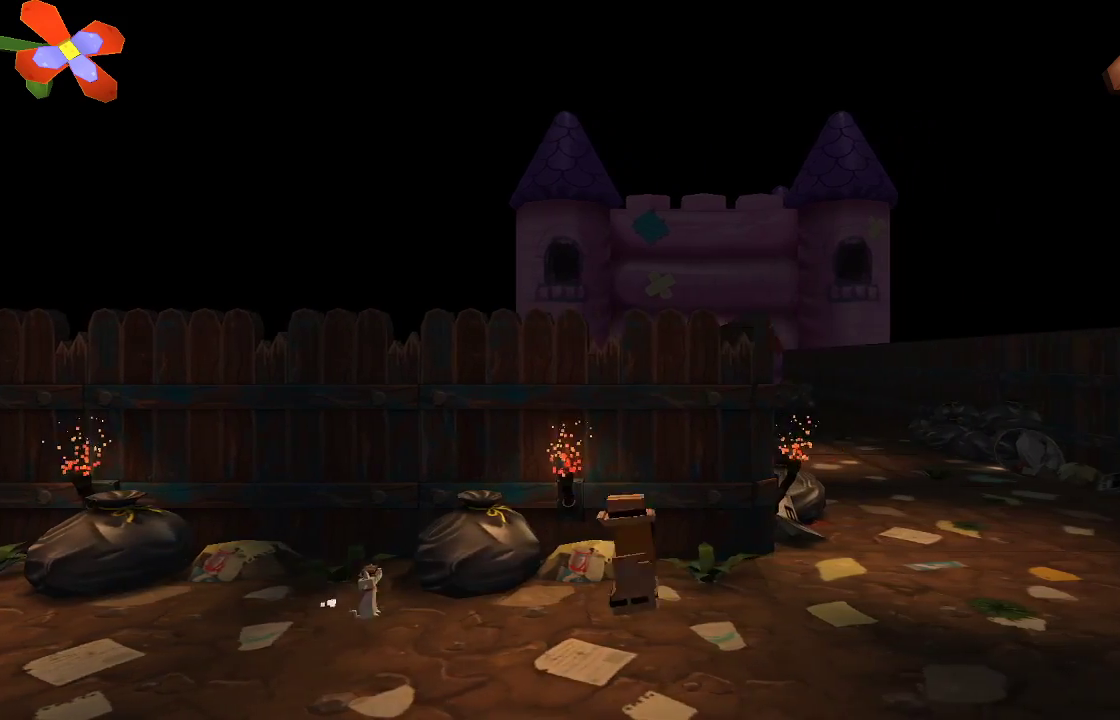
{"buttons": [], "left_stick": "right", "right_stick": "center", "events": []}
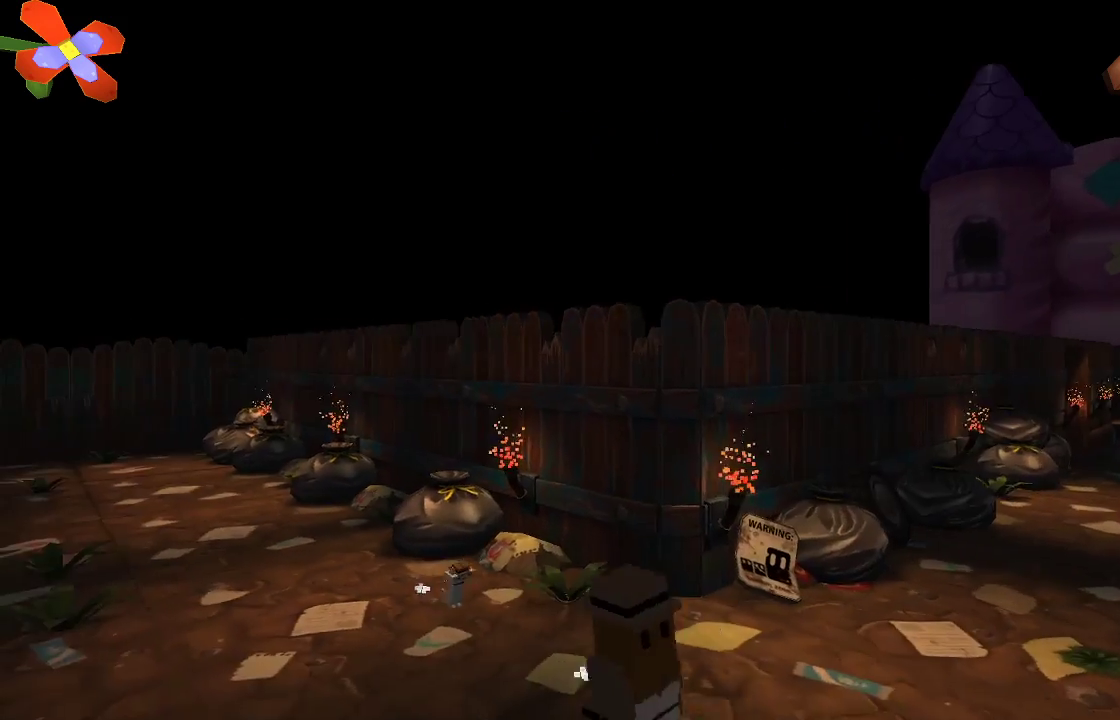
{"buttons": [], "left_stick": "right", "right_stick": "center", "events": []}
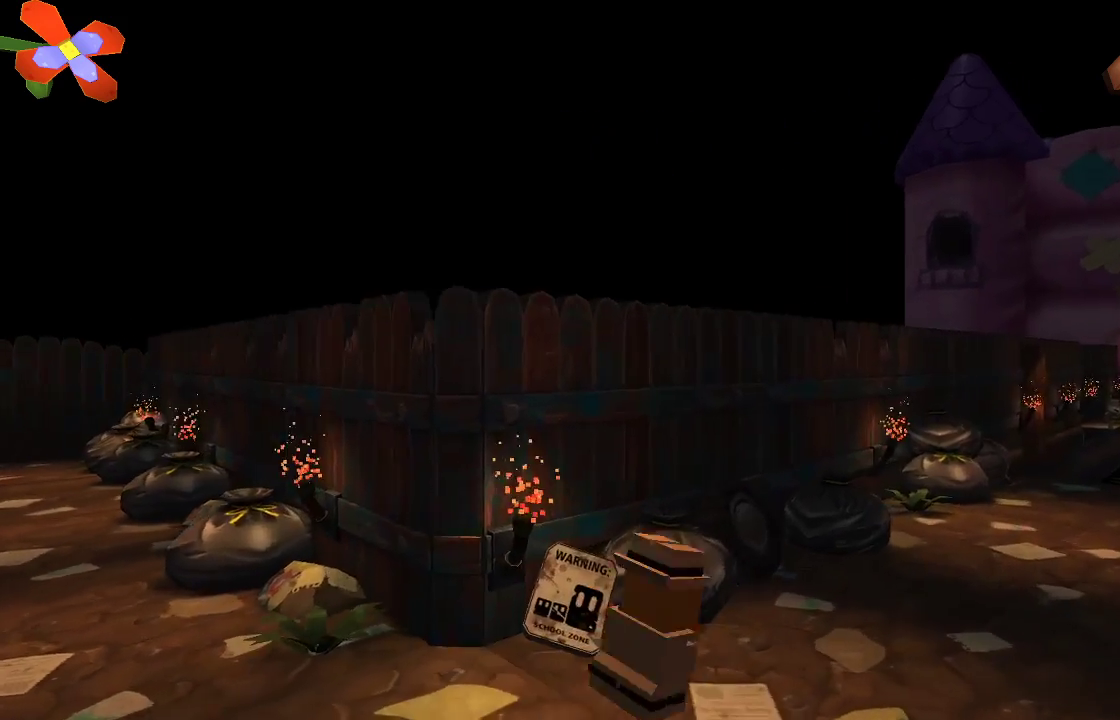
{"buttons": [], "left_stick": "right", "right_stick": "center", "events": []}
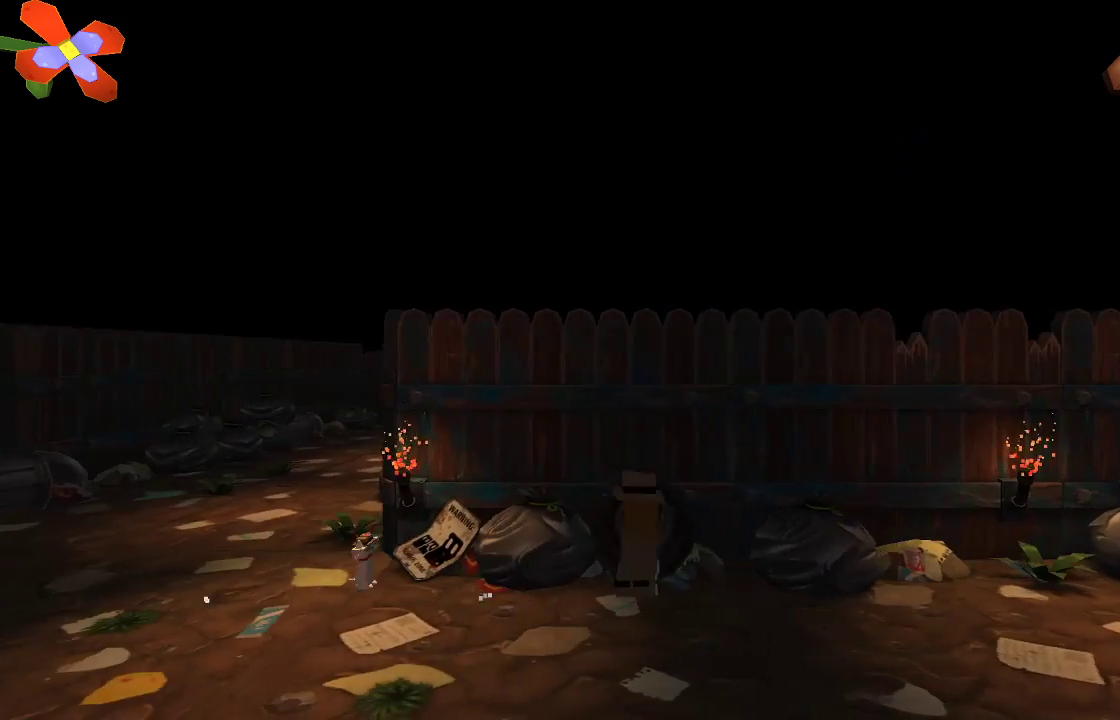
{"buttons": [], "left_stick": "right", "right_stick": "center", "events": []}
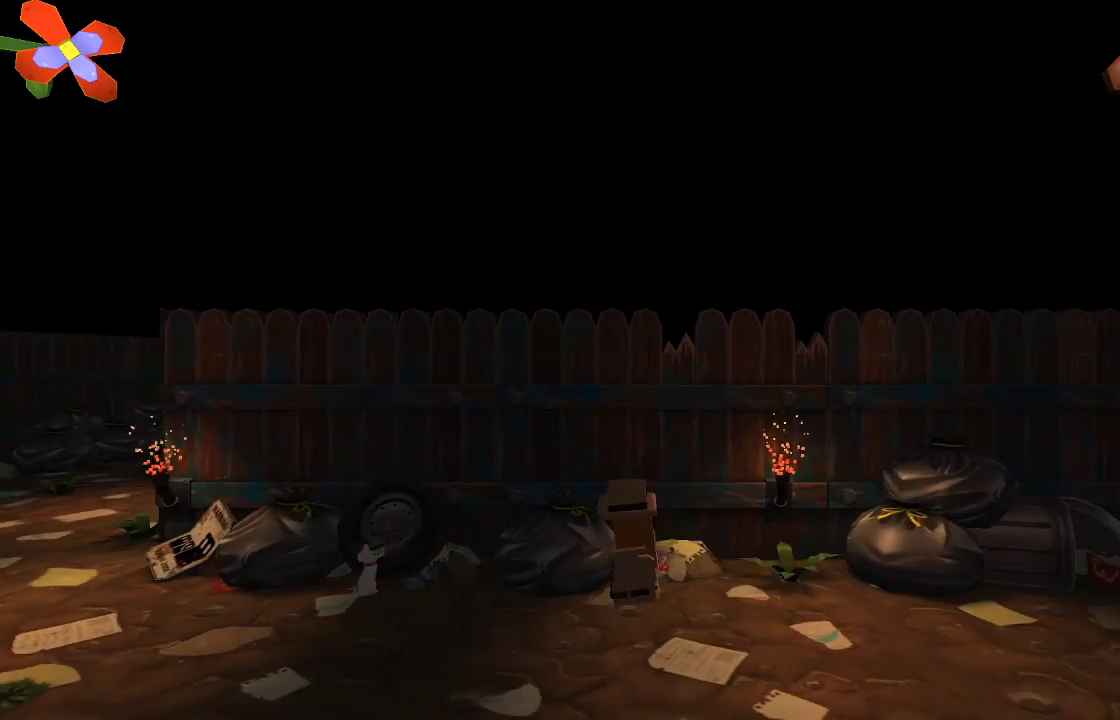
{"buttons": [], "left_stick": "right", "right_stick": "center", "events": []}
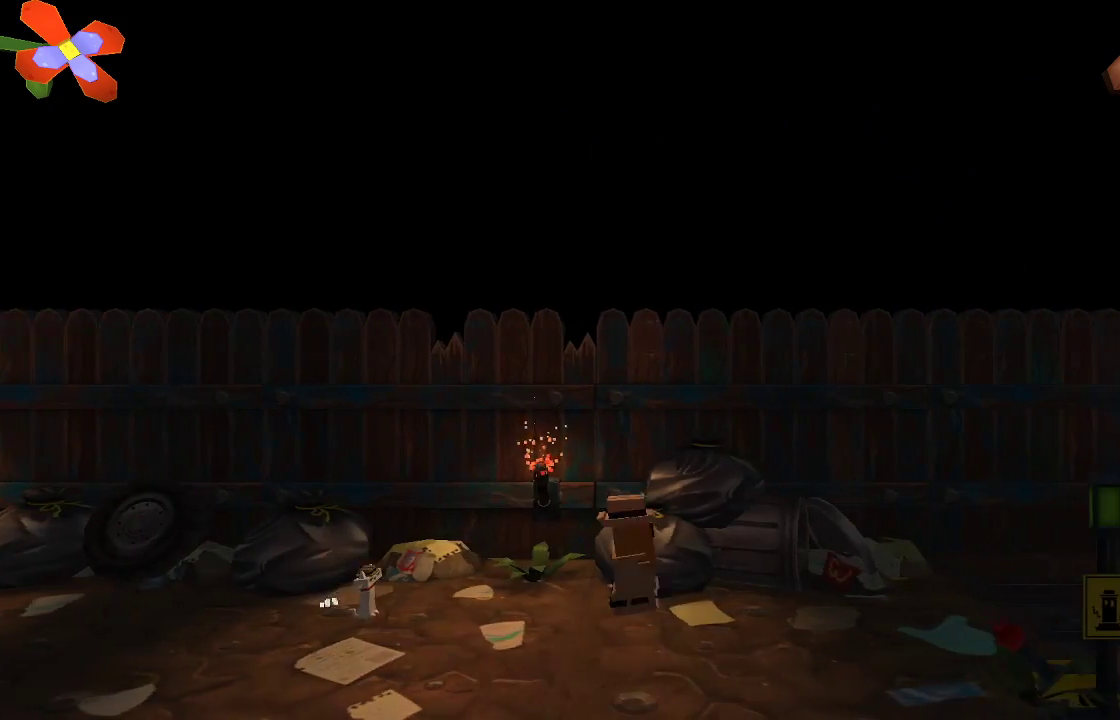
{"buttons": [], "left_stick": "right", "right_stick": "center", "events": []}
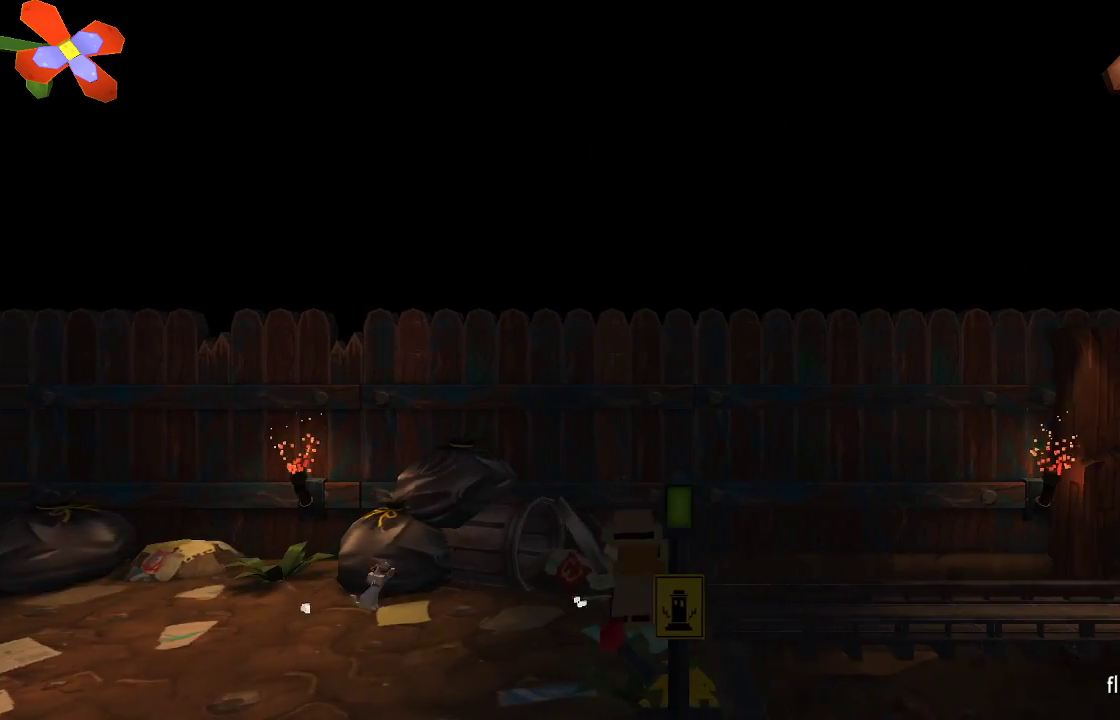
{"buttons": [], "left_stick": "right", "right_stick": "center", "events": []}
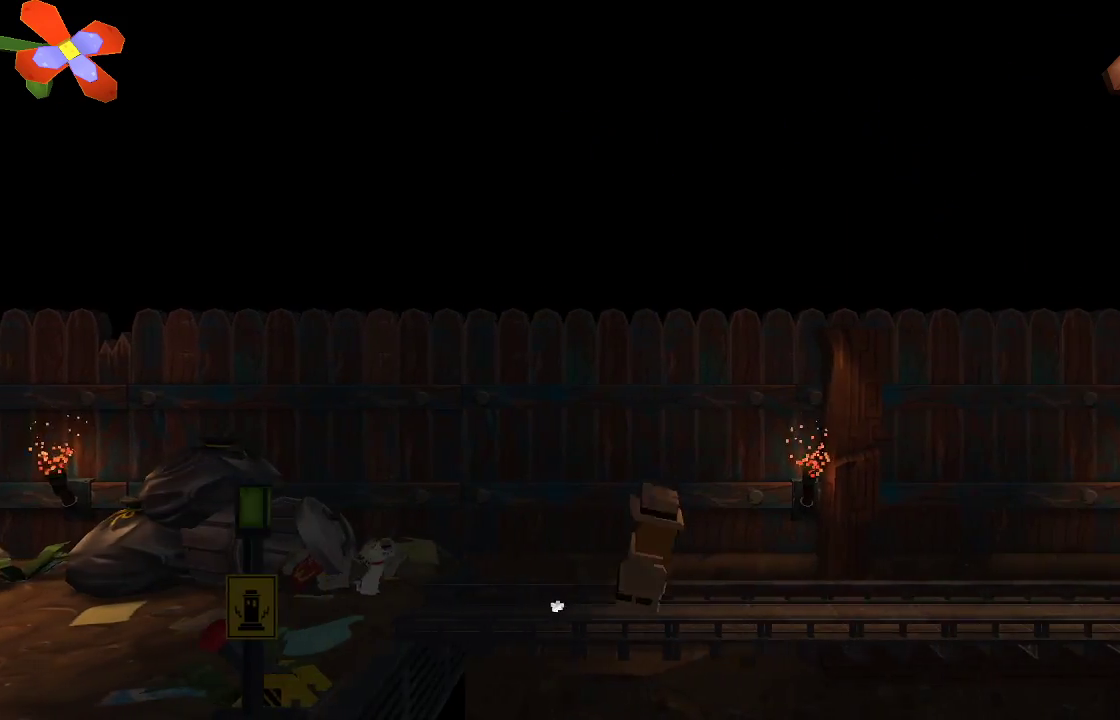
{"buttons": [], "left_stick": "right", "right_stick": "center", "events": []}